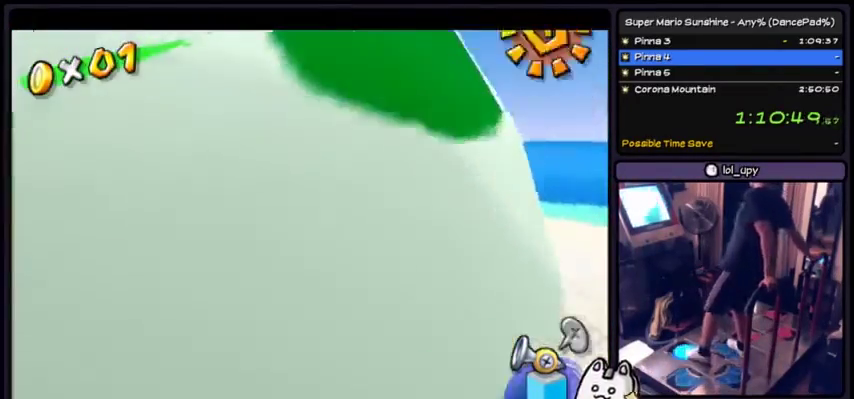
Gameplay with a controller (Xbox layout); each line is a JSON object with the inputs held at the frame after it. "events" lists button and stick changes between this image and that frame as [ms after this image, input, new state], when the widget could be followed in between. Not read: L2 L3 R1 R2 R3 Z.
{"buttons": [], "events": []}
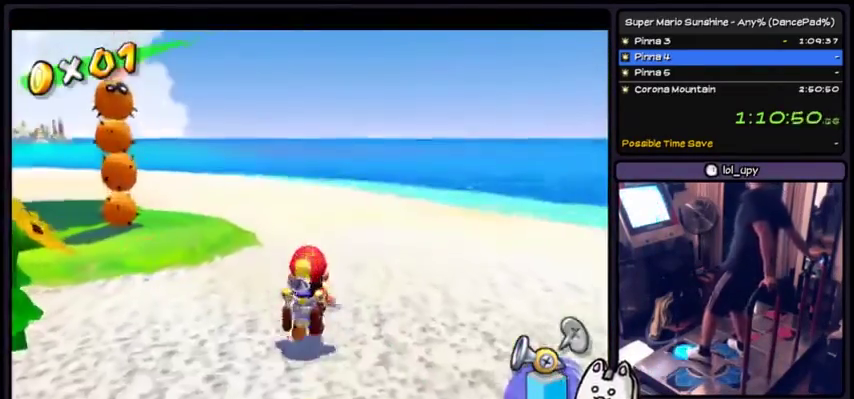
{"buttons": [], "events": [[334, "Y", "down"], [400, "Y", "up"]]}
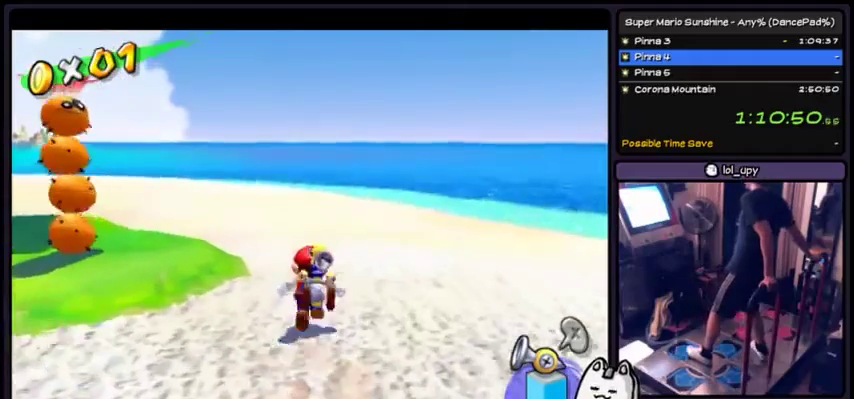
{"buttons": [], "events": [[134, "DPAD_DOWN", "down"], [234, "DPAD_DOWN", "up"]]}
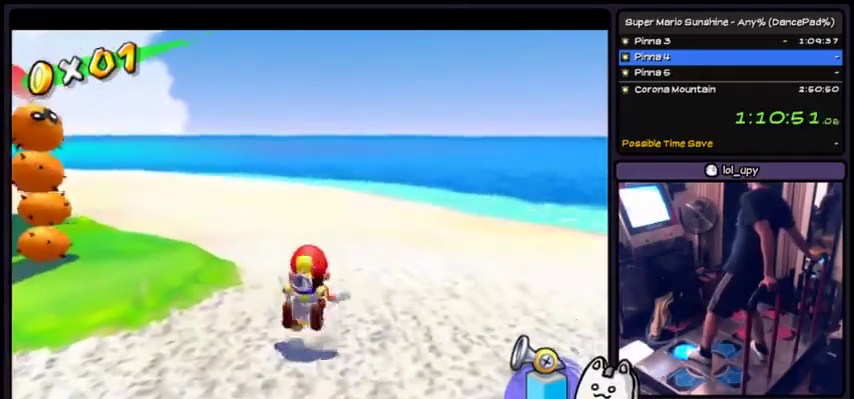
{"buttons": [], "events": []}
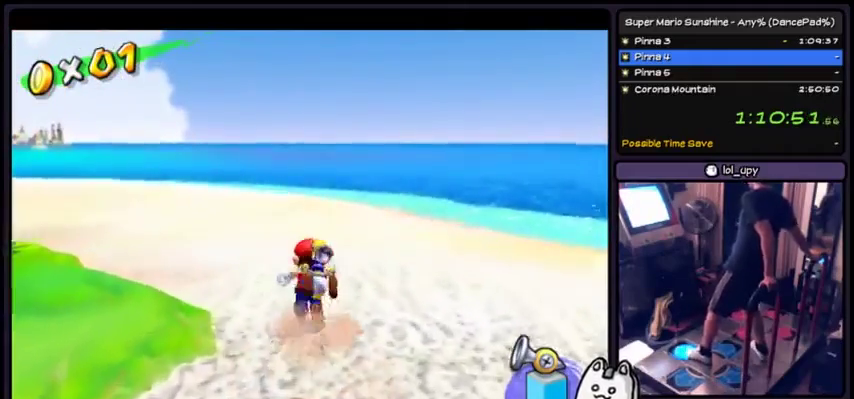
{"buttons": ["DPAD_DOWN"], "events": [[501, "DPAD_DOWN", "down"]]}
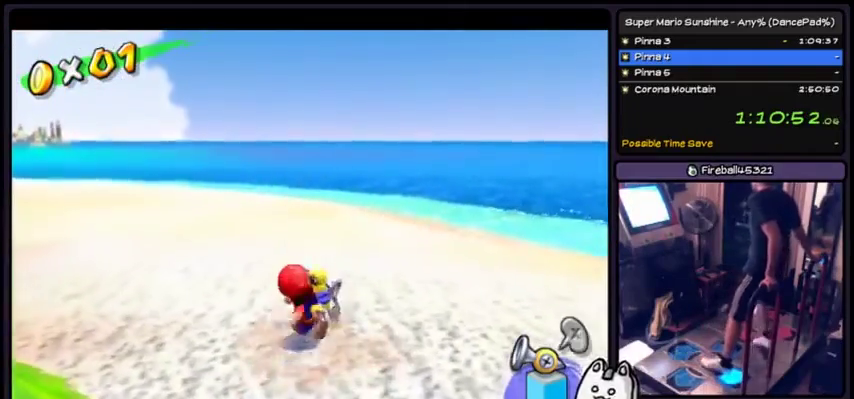
{"buttons": [], "events": [[467, "DPAD_DOWN", "up"]]}
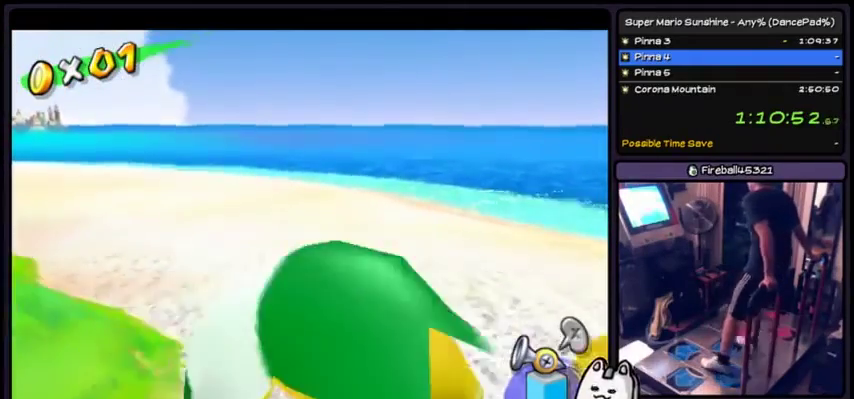
{"buttons": ["DPAD_DOWN"], "events": [[501, "DPAD_DOWN", "down"]]}
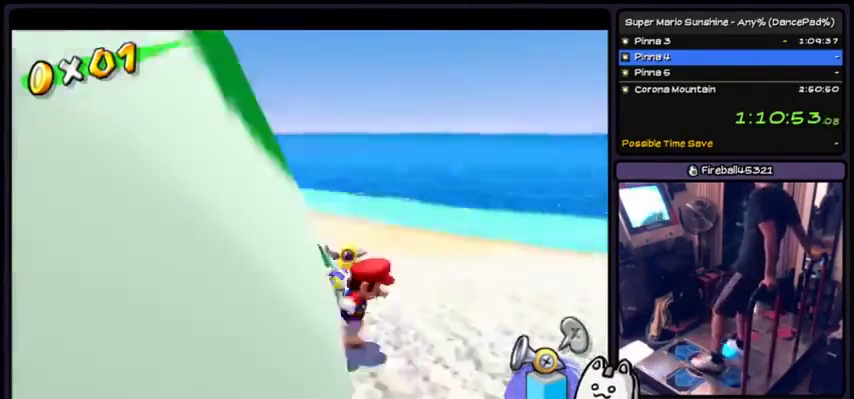
{"buttons": [], "events": [[500, "DPAD_DOWN", "up"]]}
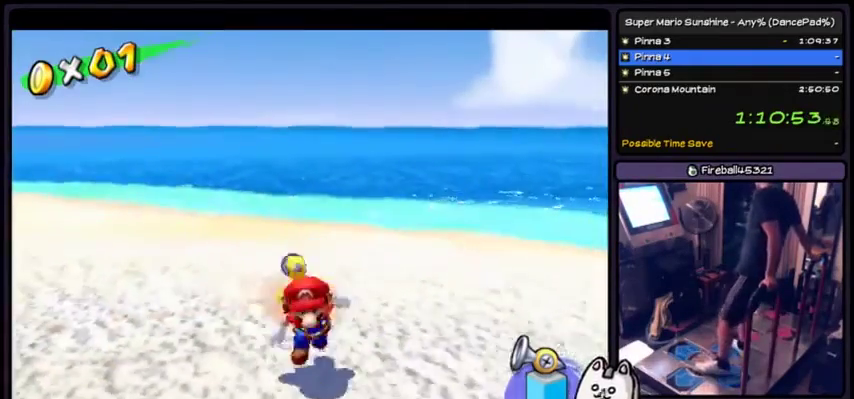
{"buttons": [], "events": []}